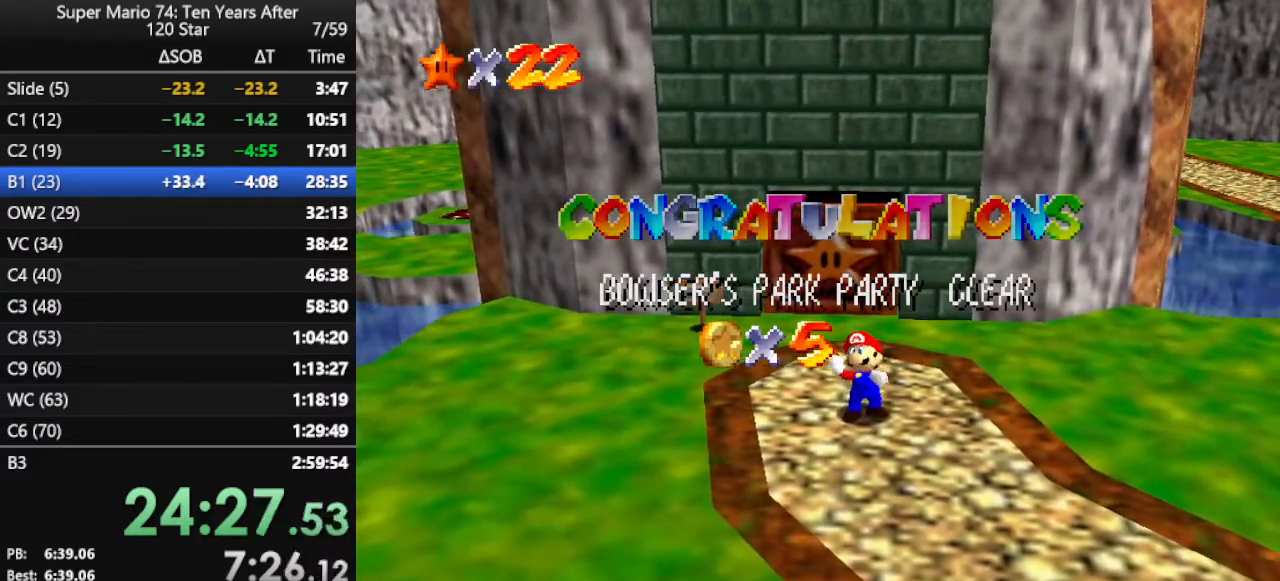
Gameplay with a controller (Nintendo layout); each line is a JSON object with the inputs held at the frame after it. "events" lists button and stick changes between this image and that frame as [ms after this image, input, new state], when the widget could be followed in between. Not read: L3 R3.
{"buttons": ["A"], "left_stick": "center", "events": [[500, "A", "down"]]}
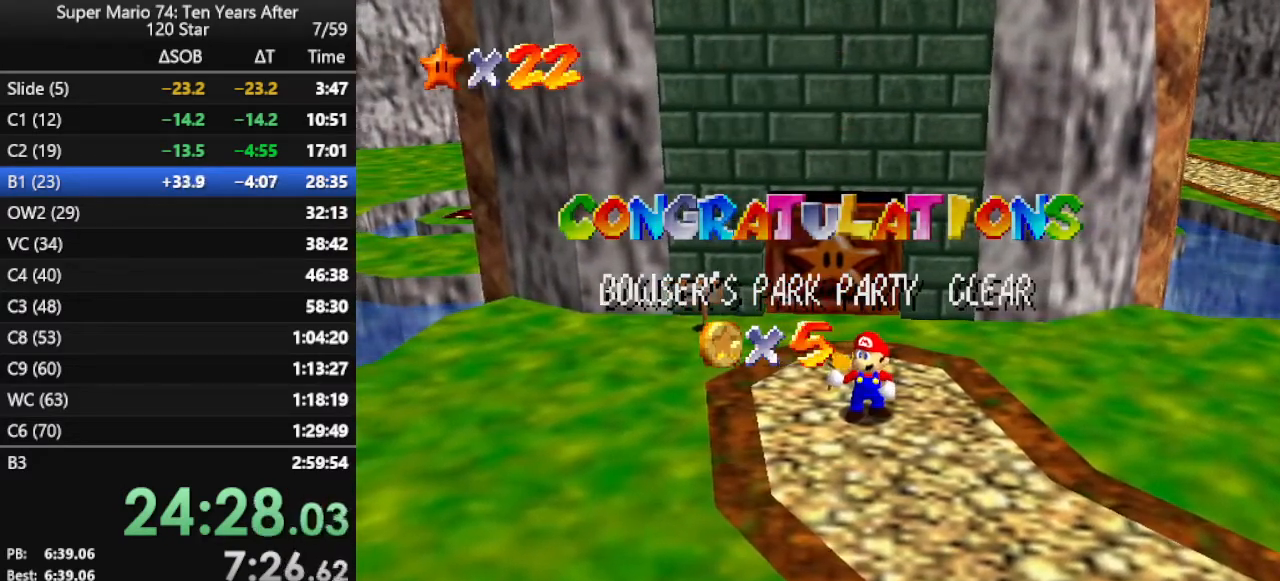
{"buttons": [], "left_stick": "center", "events": [[67, "A", "up"], [100, "A", "down"], [167, "A", "up"], [267, "A", "down"], [367, "A", "up"], [433, "A", "down"], [500, "A", "up"]]}
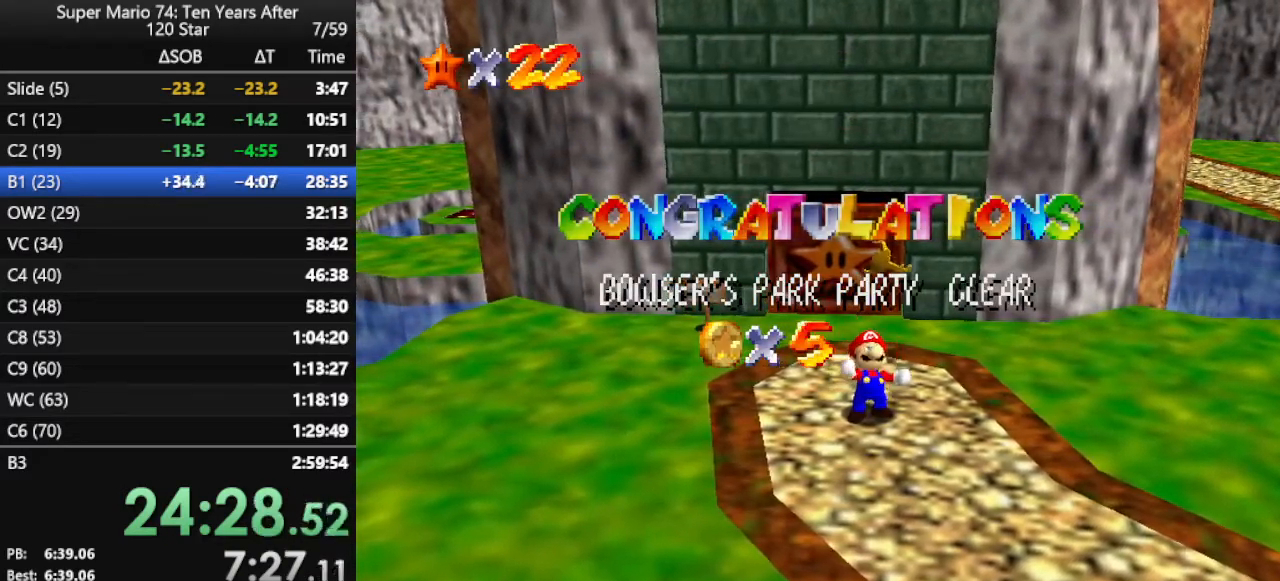
{"buttons": ["A"], "left_stick": "center", "events": [[67, "A", "down"], [100, "A", "up"], [200, "A", "down"], [300, "A", "up"], [367, "A", "down"], [433, "A", "up"], [500, "A", "down"]]}
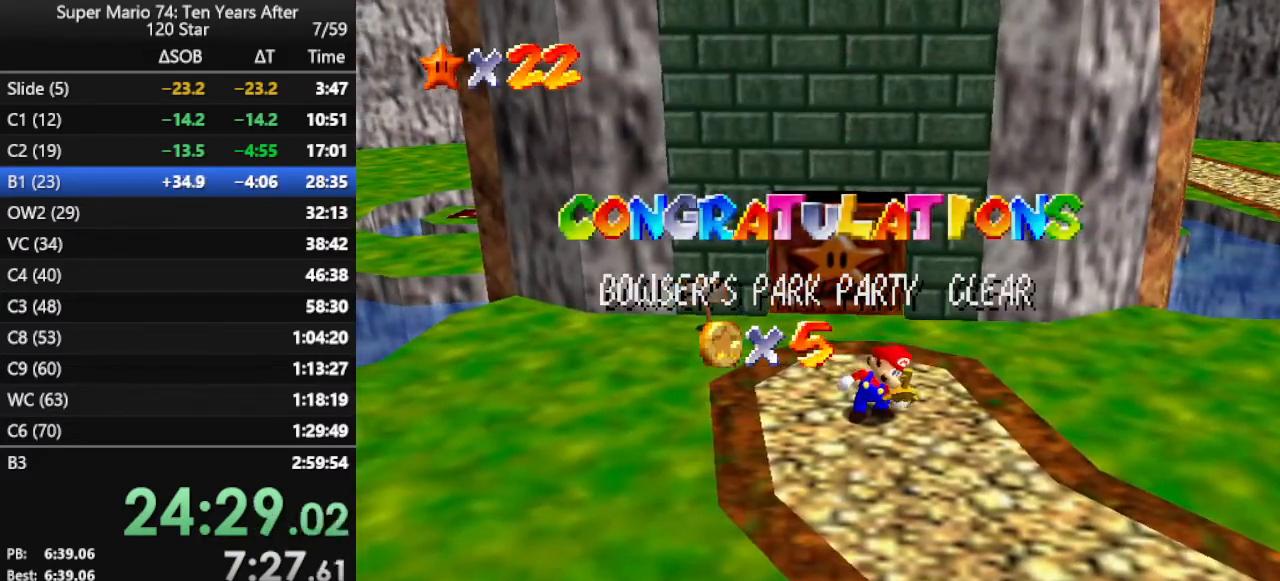
{"buttons": [], "left_stick": "center", "events": [[67, "A", "up"], [267, "A", "down"], [333, "A", "up"]]}
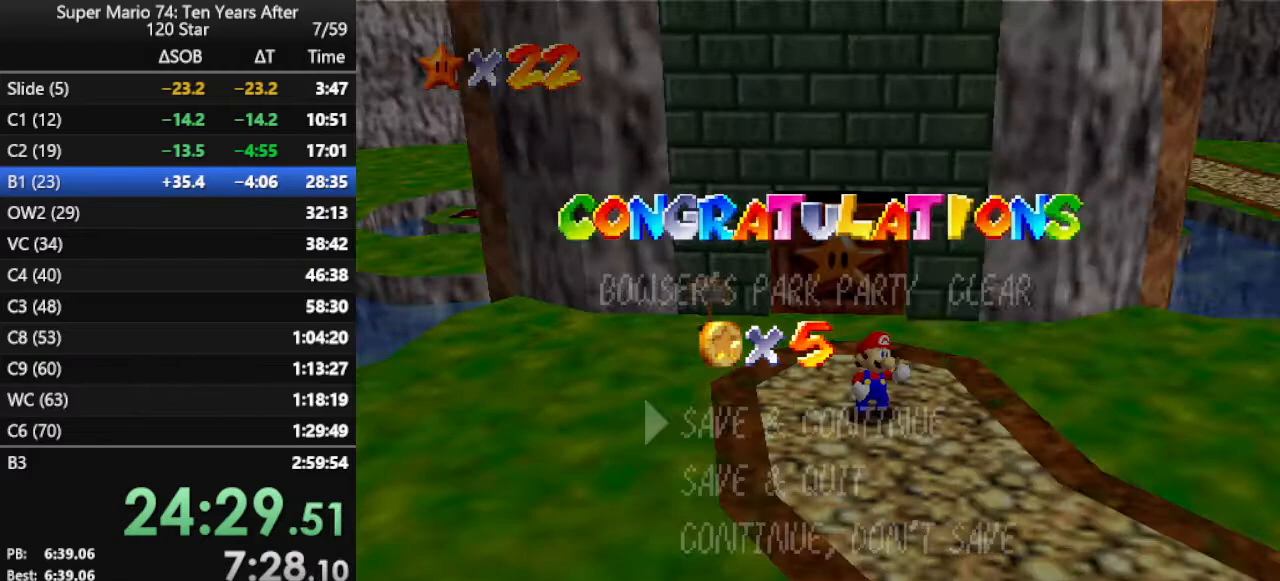
{"buttons": [], "left_stick": "center", "events": [[267, "A", "down"], [367, "A", "up"]]}
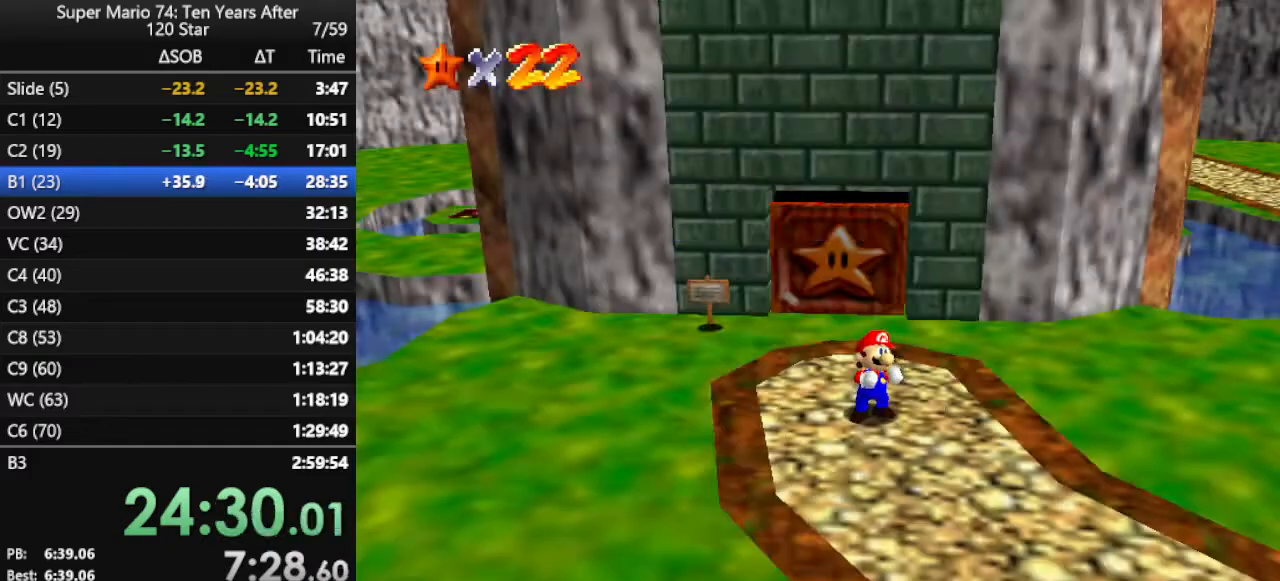
{"buttons": [], "left_stick": "up", "events": [[100, "left_stick", "up"]]}
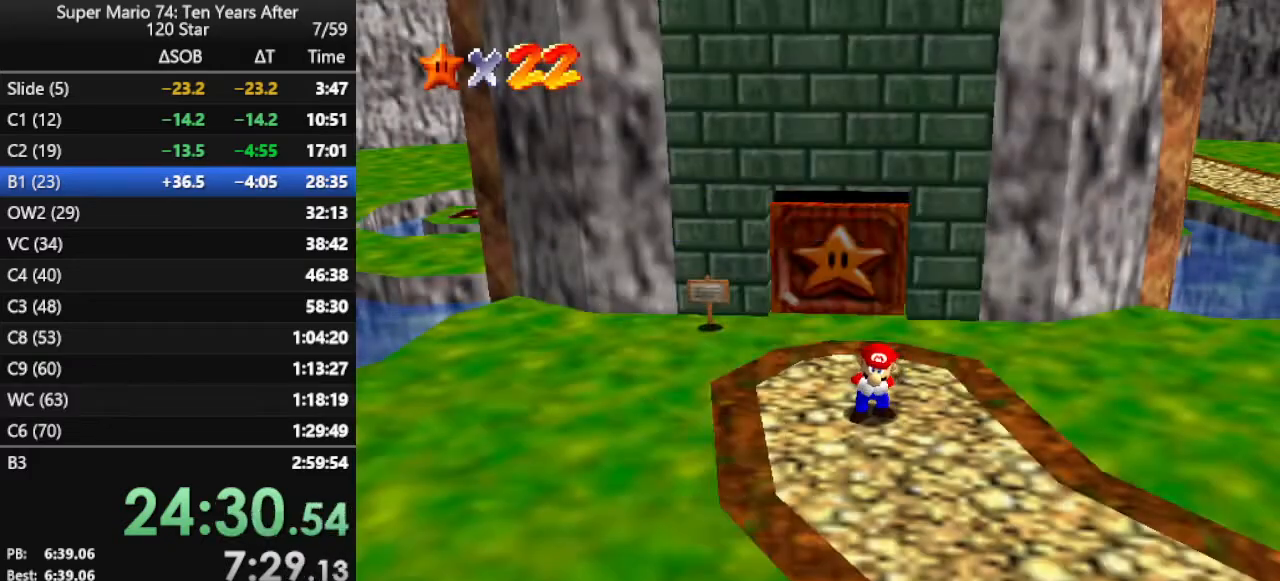
{"buttons": [], "left_stick": "up", "events": []}
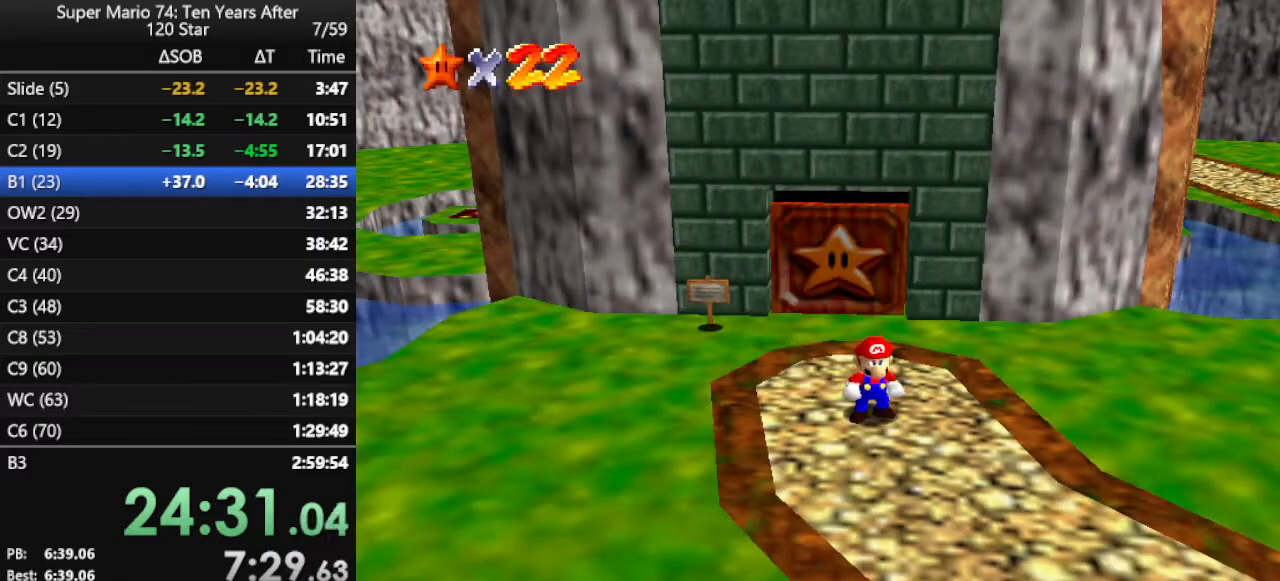
{"buttons": [], "left_stick": "up", "events": [[267, "A", "down"], [267, "B", "down"], [400, "A", "up"], [433, "B", "up"]]}
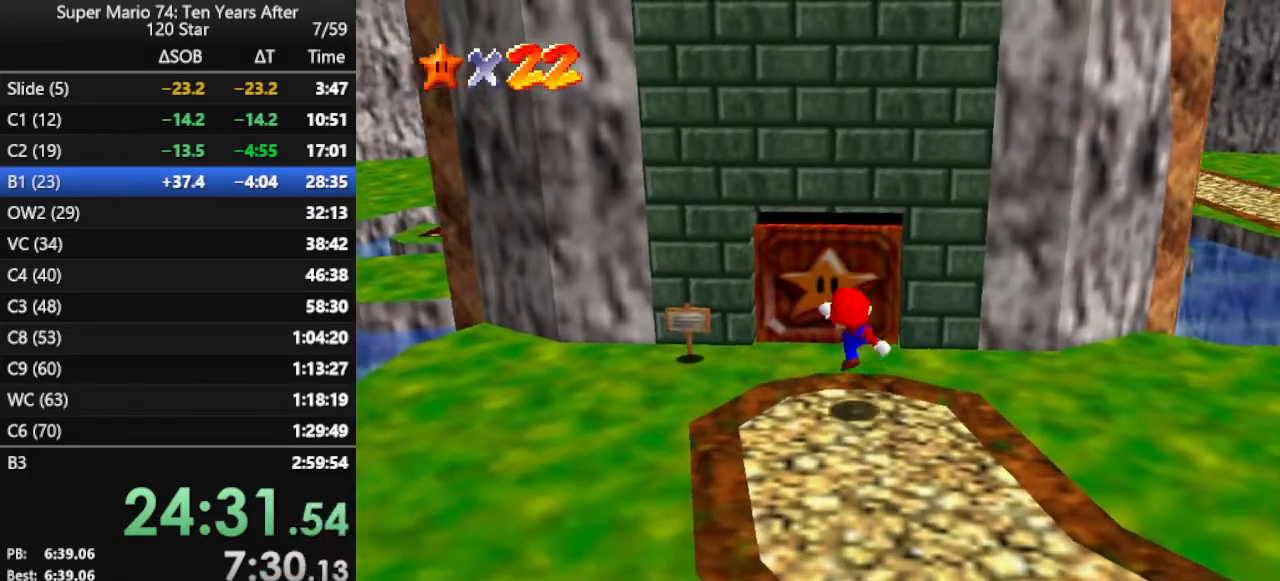
{"buttons": [], "left_stick": "up", "events": []}
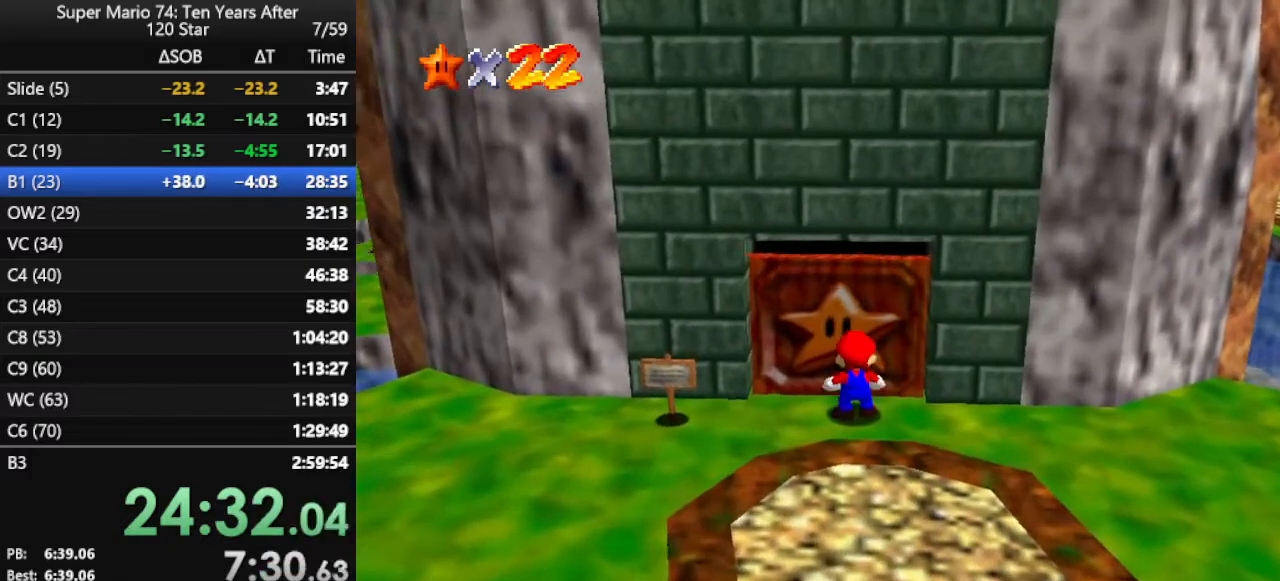
{"buttons": [], "left_stick": "up", "events": []}
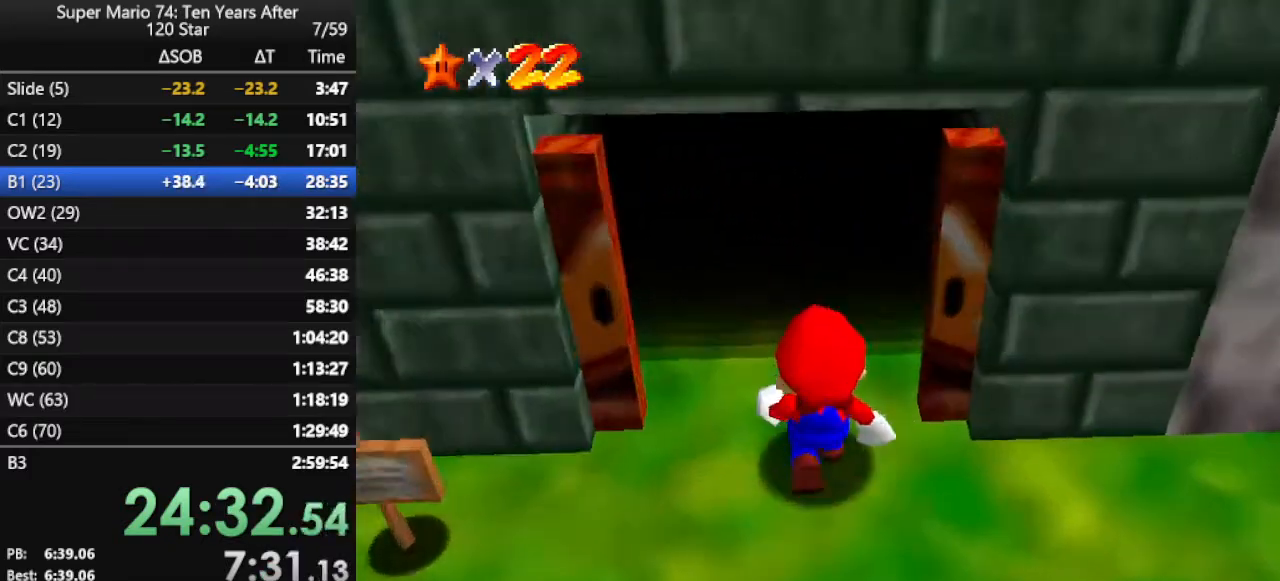
{"buttons": [], "left_stick": "center", "events": [[333, "left_stick", "center"]]}
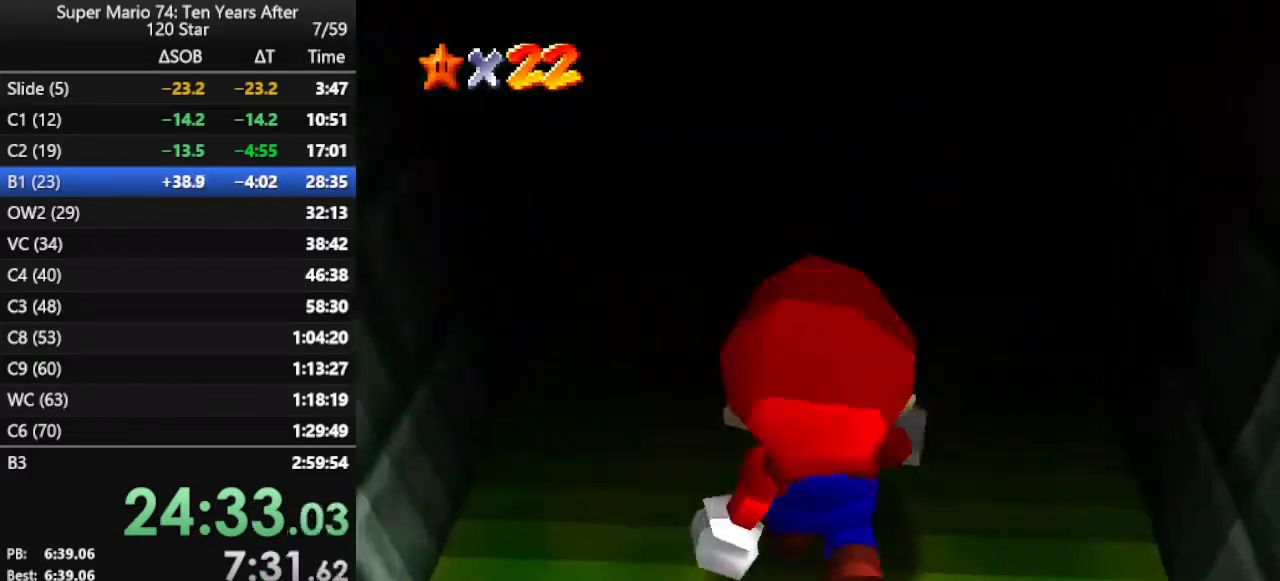
{"buttons": [], "left_stick": "center", "events": []}
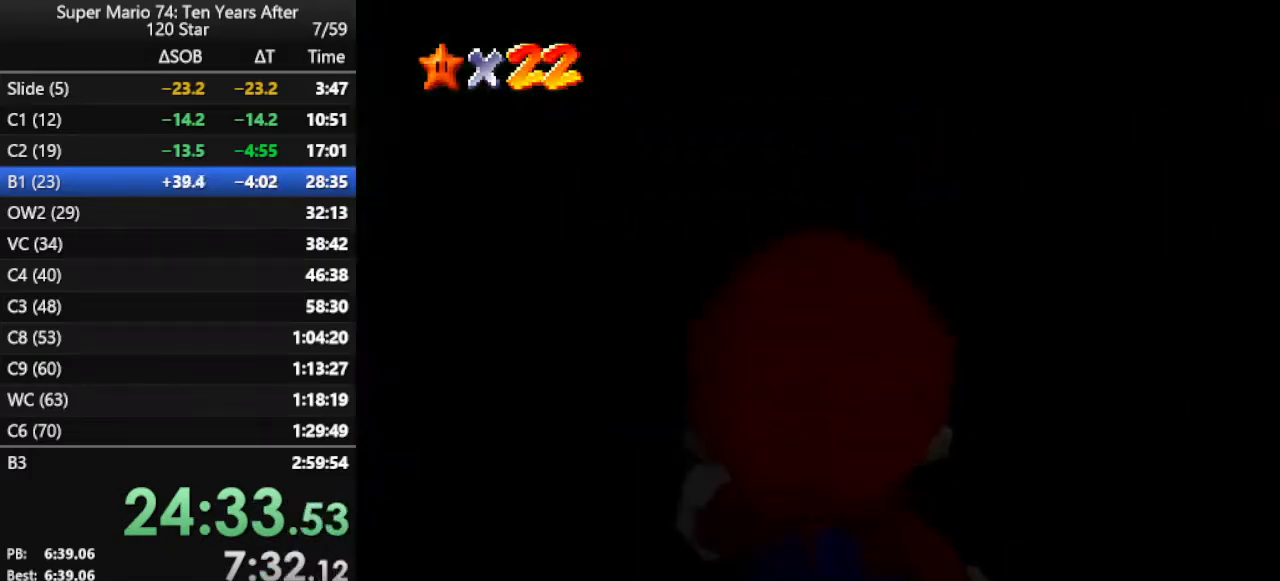
{"buttons": [], "left_stick": "center", "events": []}
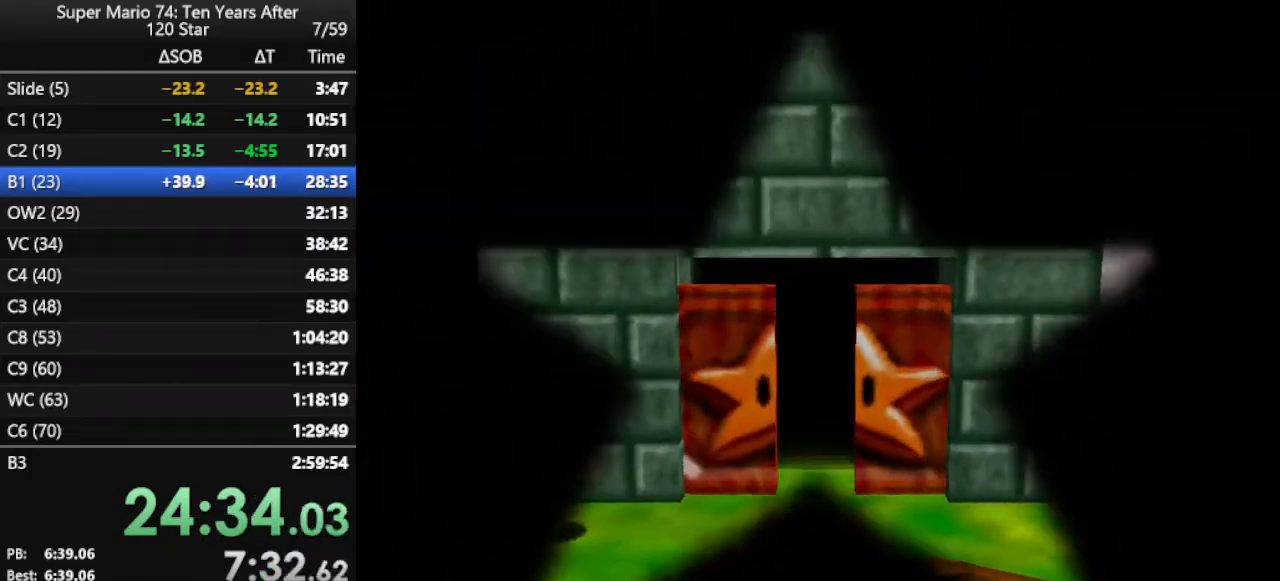
{"buttons": [], "left_stick": "center", "events": []}
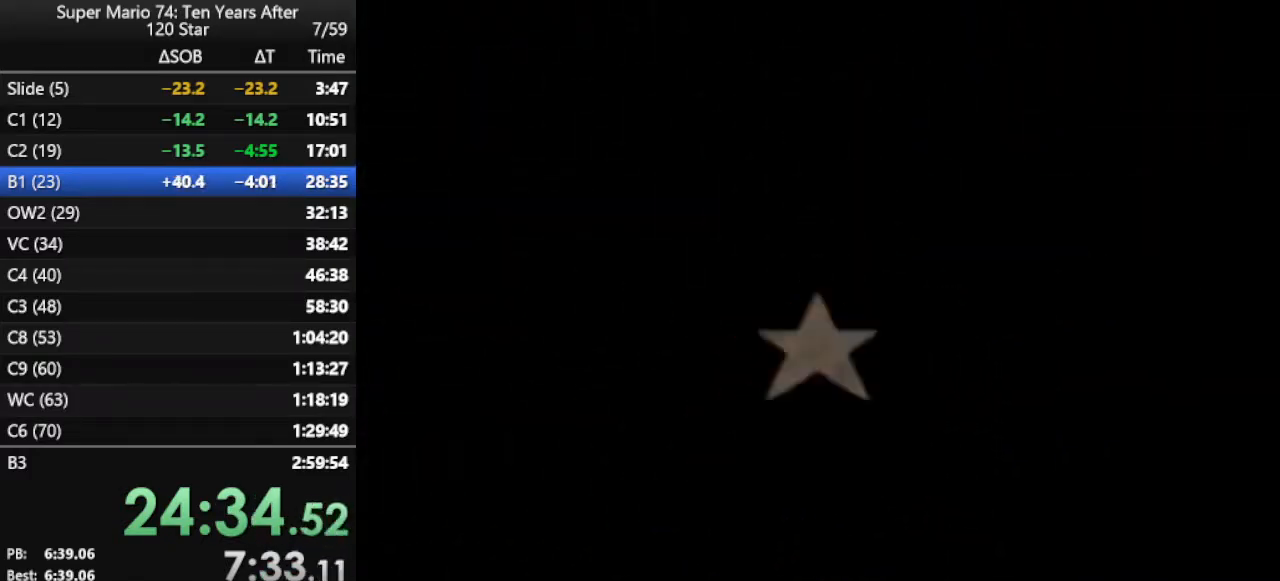
{"buttons": [], "left_stick": "up", "events": [[167, "R1", "down"], [300, "R1", "up"], [400, "left_stick", "up"]]}
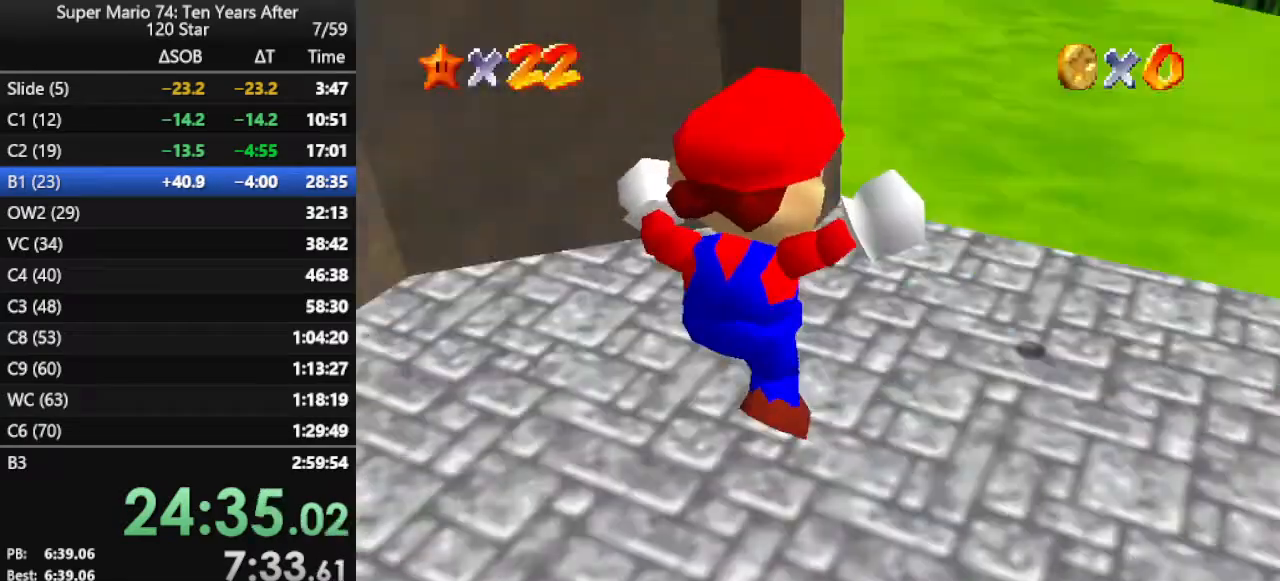
{"buttons": [], "left_stick": "up", "events": [[333, "C_LEFT", "down"], [400, "C_LEFT", "up"]]}
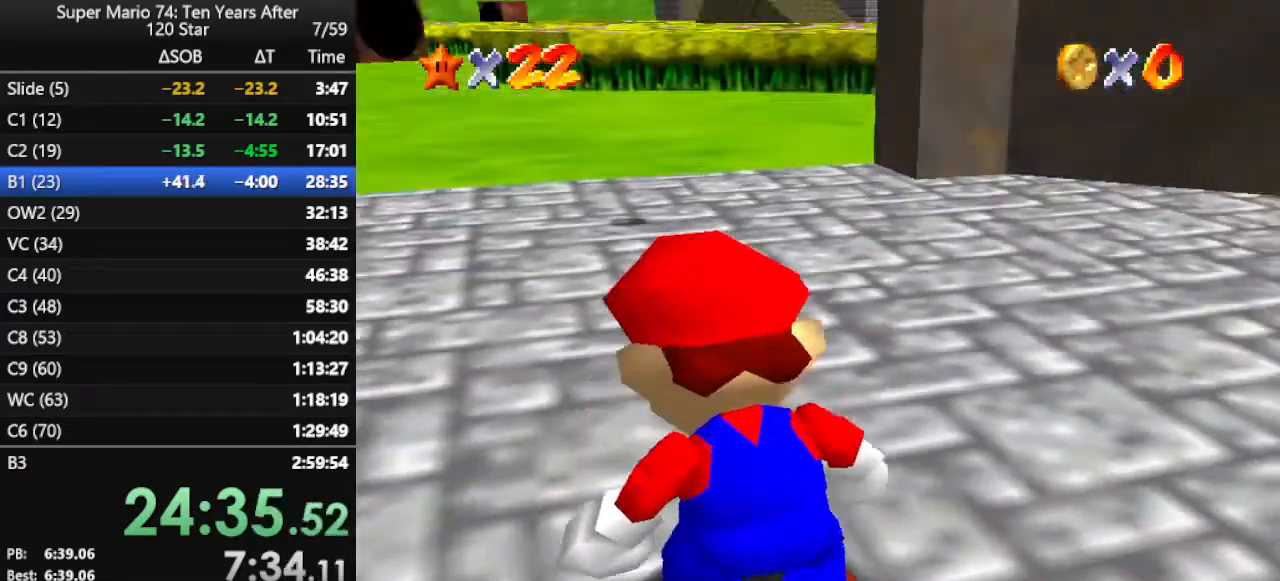
{"buttons": ["A"], "left_stick": "up", "events": [[500, "A", "down"]]}
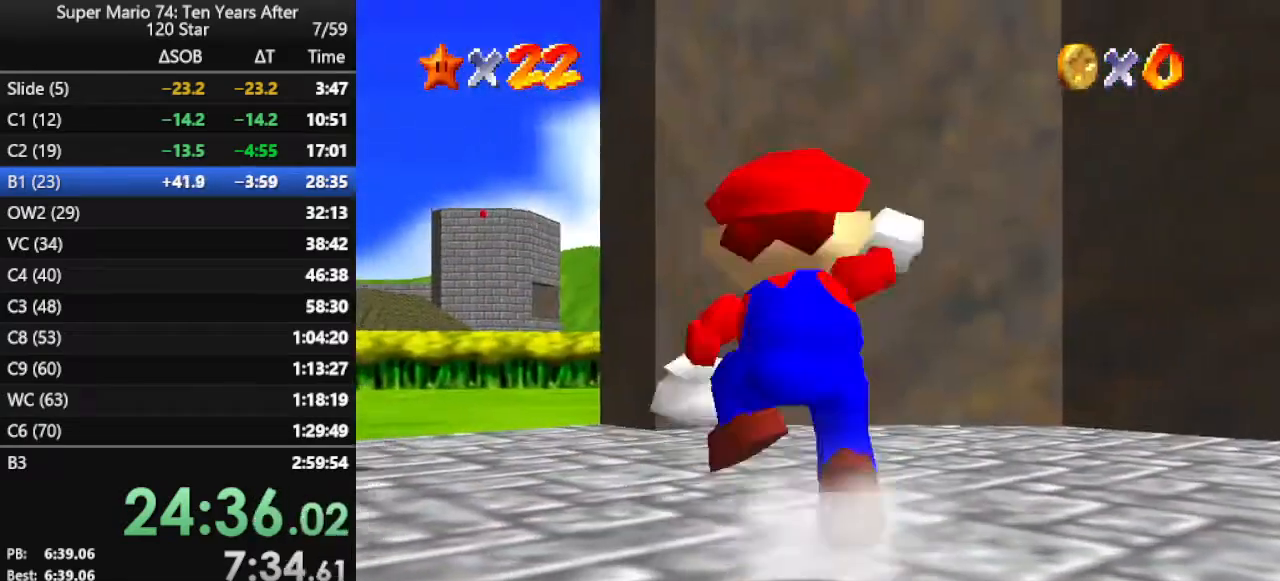
{"buttons": [], "left_stick": "up", "events": [[100, "left_stick", "up-left"], [200, "A", "up"], [333, "B", "down"], [400, "left_stick", "up"], [467, "B", "up"]]}
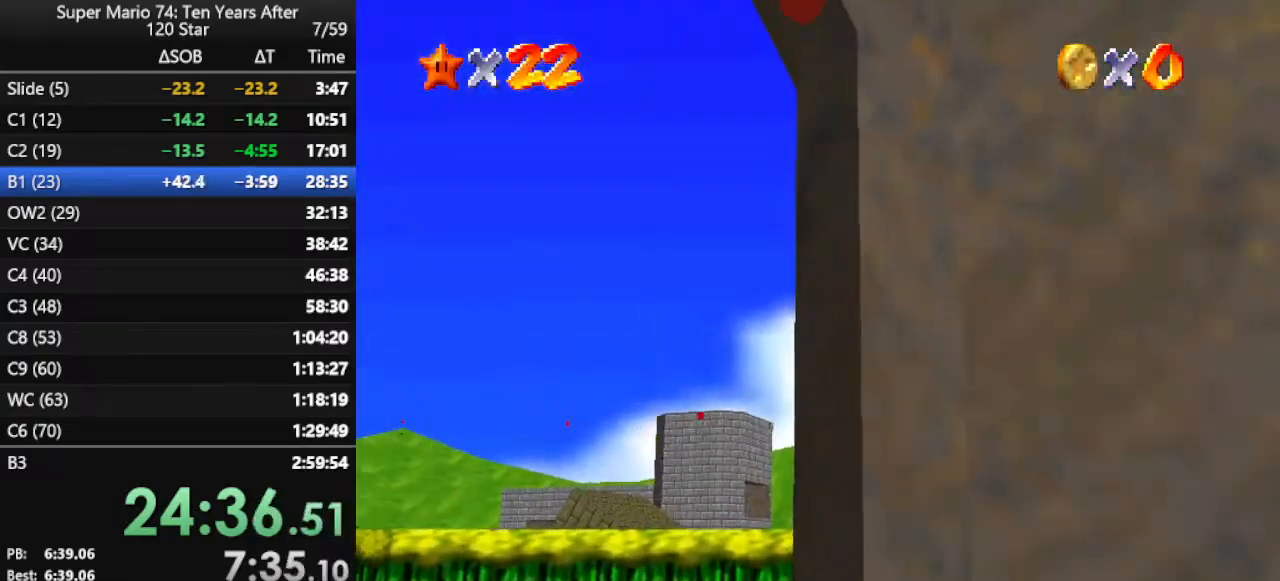
{"buttons": ["C_DOWN", "C_LEFT"], "left_stick": "up-left", "events": [[167, "C_LEFT", "down"], [167, "left_stick", "up-left"], [233, "C_DOWN", "down"], [267, "C_DOWN", "up"], [267, "C_LEFT", "up"], [333, "R1", "down"], [367, "C_DOWN", "down"], [367, "C_LEFT", "down"], [500, "R1", "up"]]}
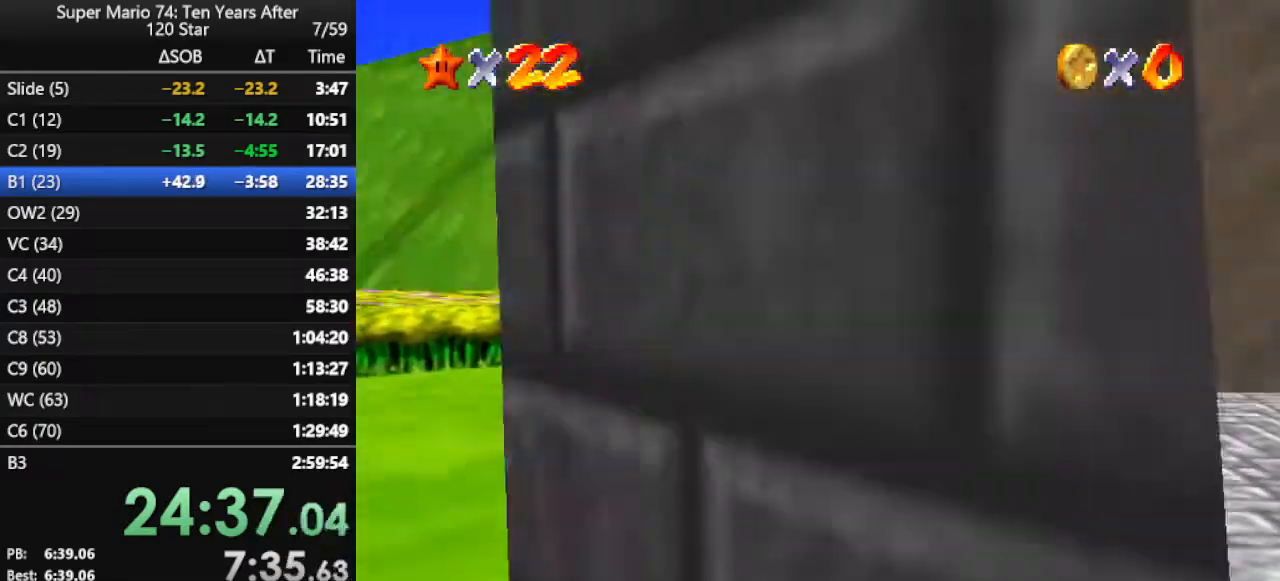
{"buttons": [], "left_stick": "up-left", "events": [[33, "C_DOWN", "up"], [33, "C_LEFT", "up"], [67, "C_LEFT", "down"], [200, "C_LEFT", "up"], [267, "left_stick", "left"], [467, "left_stick", "up-left"]]}
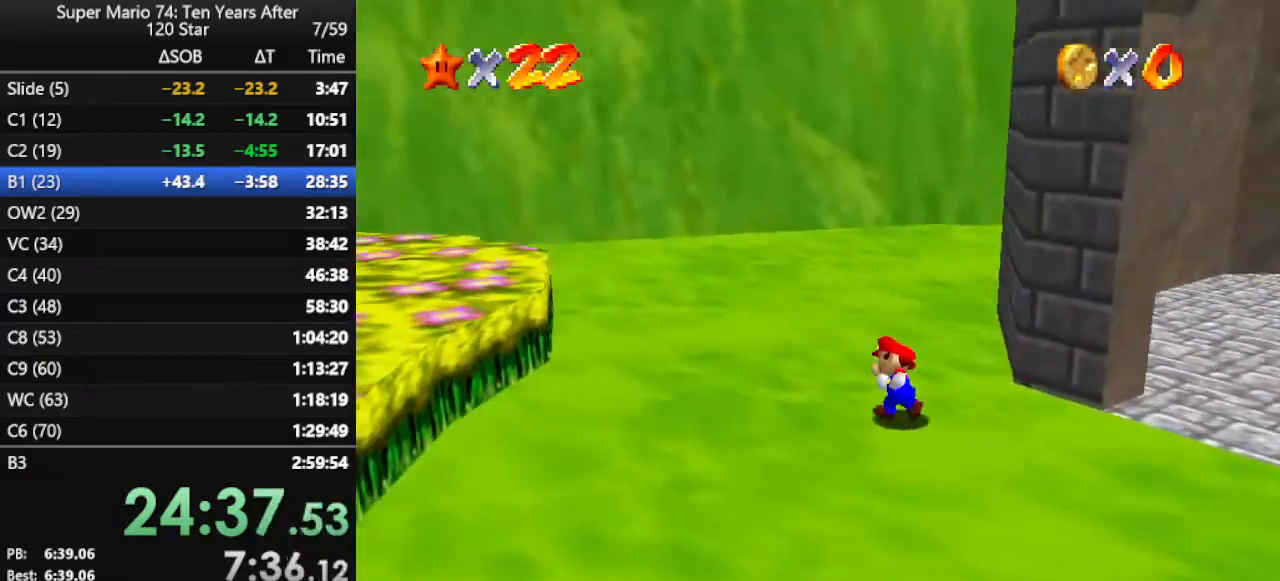
{"buttons": [], "left_stick": "up-right", "events": [[33, "left_stick", "up"], [333, "B", "down"], [400, "B", "up"], [500, "left_stick", "up-right"]]}